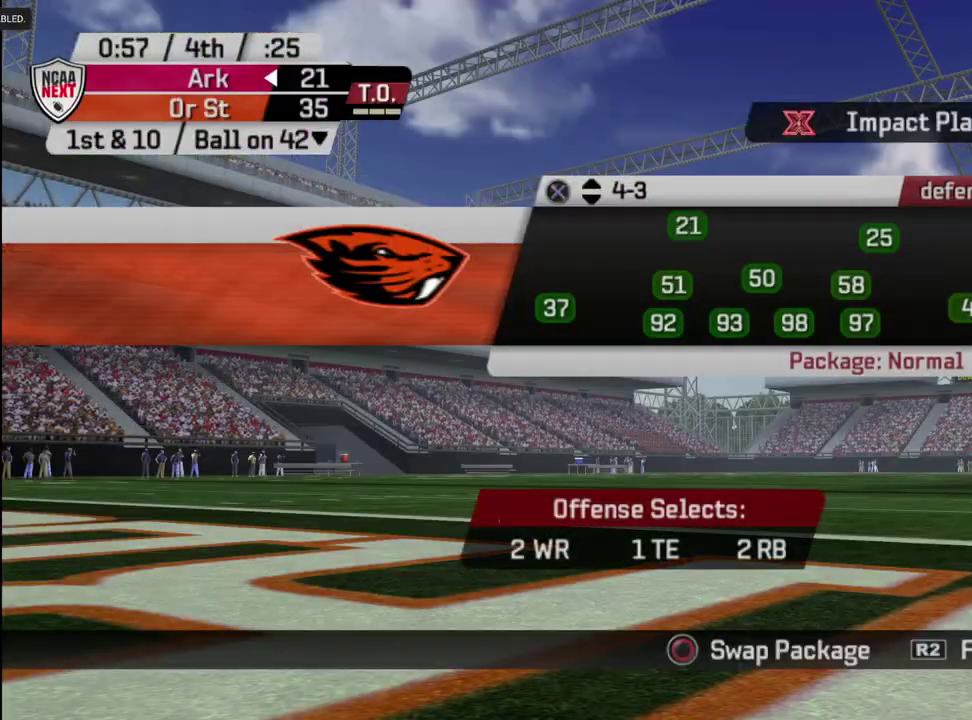
Gameplay with a controller (PlayStation layout); each line is a JSON object with the inputs held at the frame after it (dt_ms = milliseconds from this image to that frame). "events" lists button and stick changes between this image and that frame as [ms after this image, input, new state], when the widget could be followed in between. Not read: L1.
{"dt_ms": 500, "buttons": ["CROSS"], "left_stick": "center", "right_stick": "center", "events": [[83, "SQUARE", "down"], [150, "SQUARE", "up"], [450, "CROSS", "down"]]}
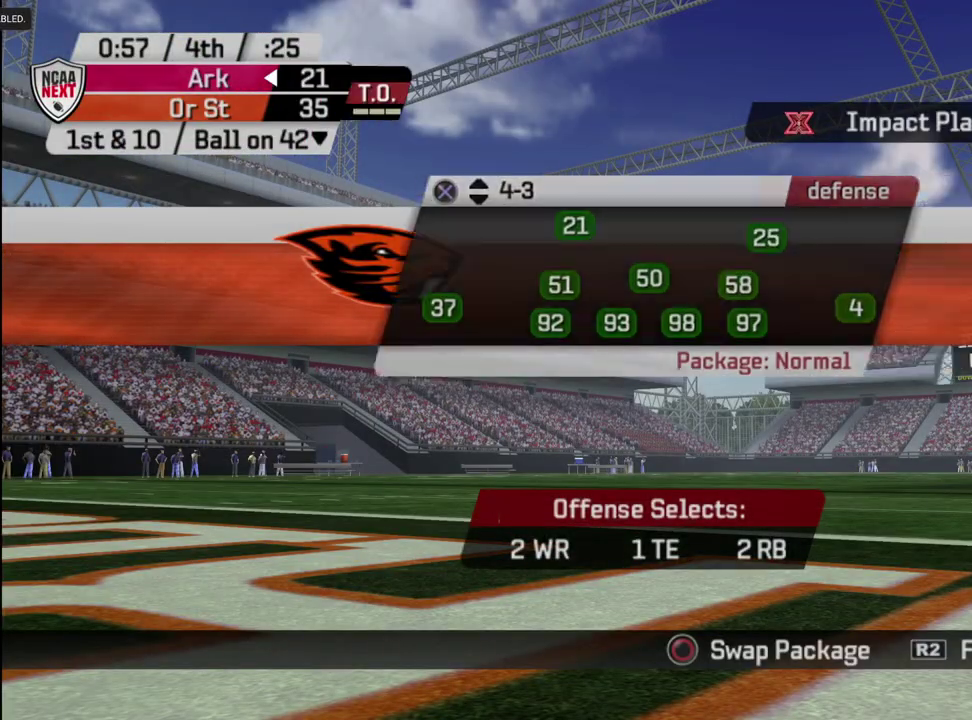
{"dt_ms": 500, "buttons": [], "left_stick": "center", "right_stick": "center", "events": [[17, "CROSS", "up"], [133, "SQUARE", "down"], [217, "SQUARE", "up"]]}
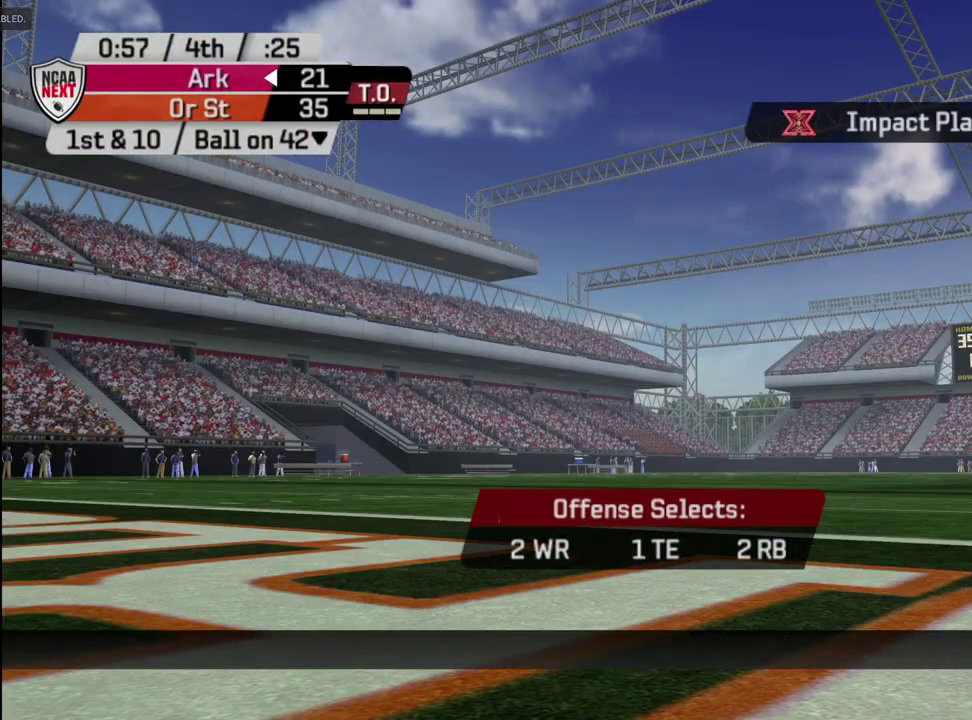
{"dt_ms": 500, "buttons": [], "left_stick": "center", "right_stick": "center", "events": [[233, "CIRCLE", "down"], [300, "CIRCLE", "up"]]}
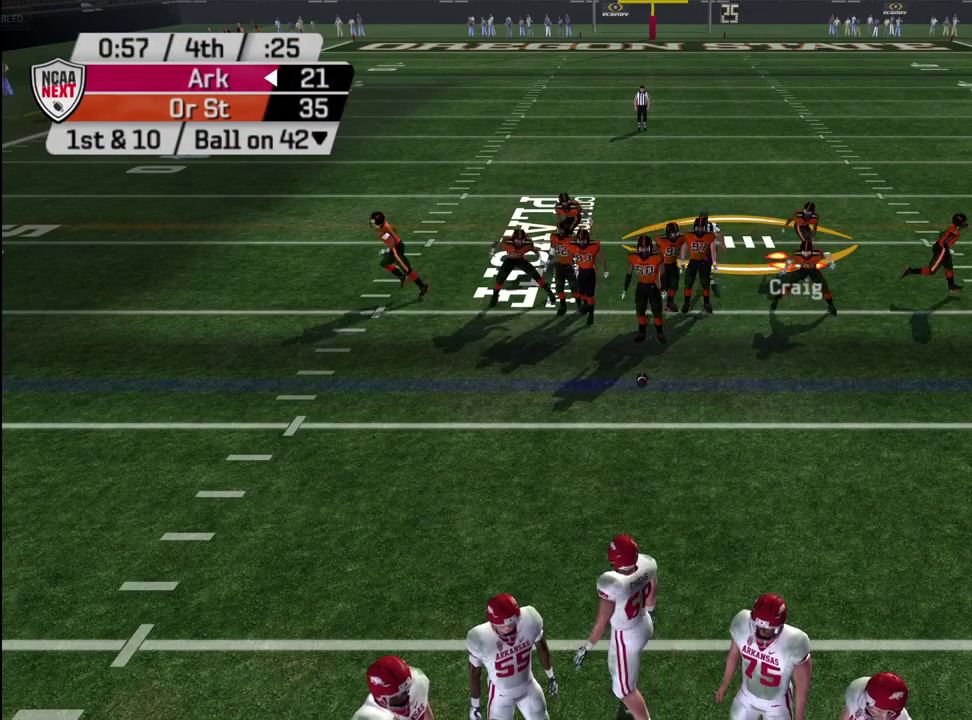
{"dt_ms": 500, "buttons": [], "left_stick": "center", "right_stick": "center", "events": []}
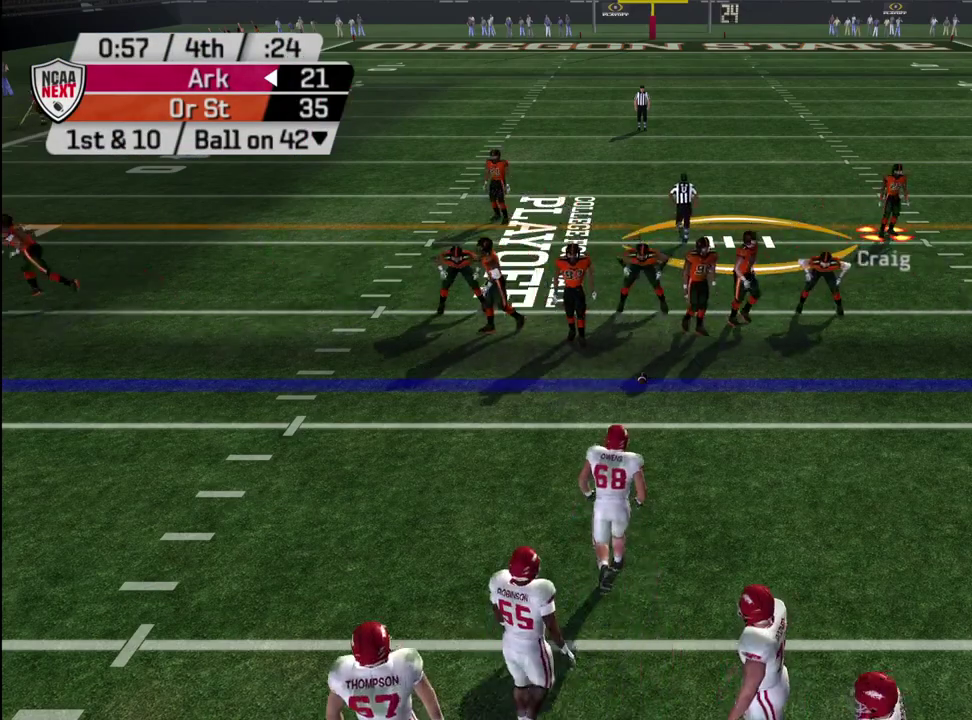
{"dt_ms": 500, "buttons": [], "left_stick": "center", "right_stick": "center", "events": []}
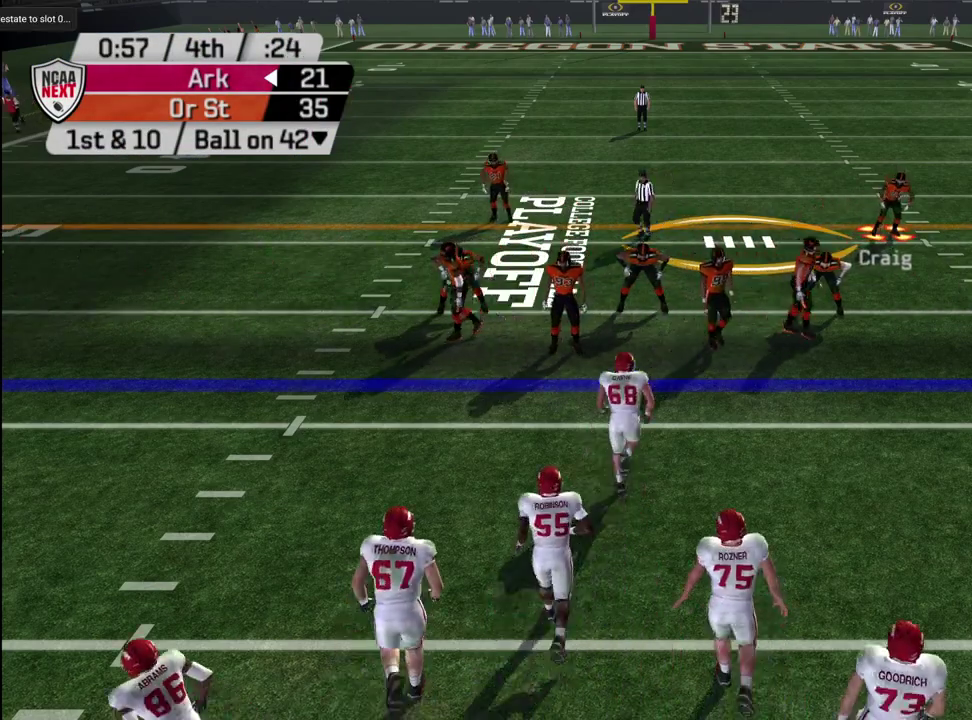
{"dt_ms": 500, "buttons": ["R2"], "left_stick": "center", "right_stick": "center", "events": [[100, "R2", "down"]]}
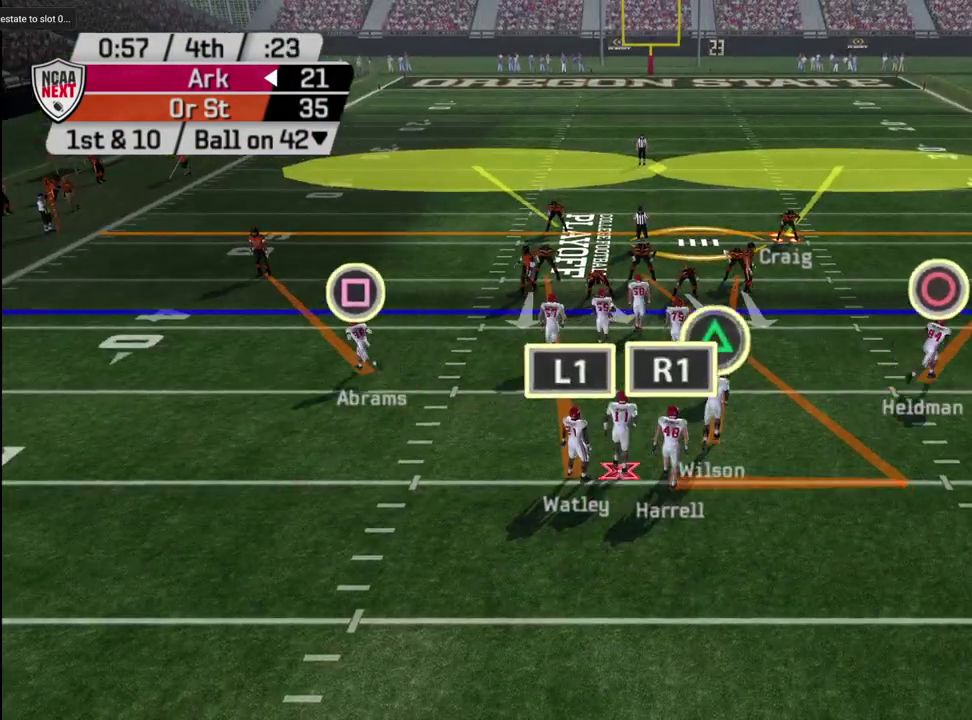
{"dt_ms": 400, "buttons": [], "left_stick": "center", "right_stick": "center", "events": [[133, "left_stick", "left"], [350, "R2", "up"], [350, "left_stick", "center"]]}
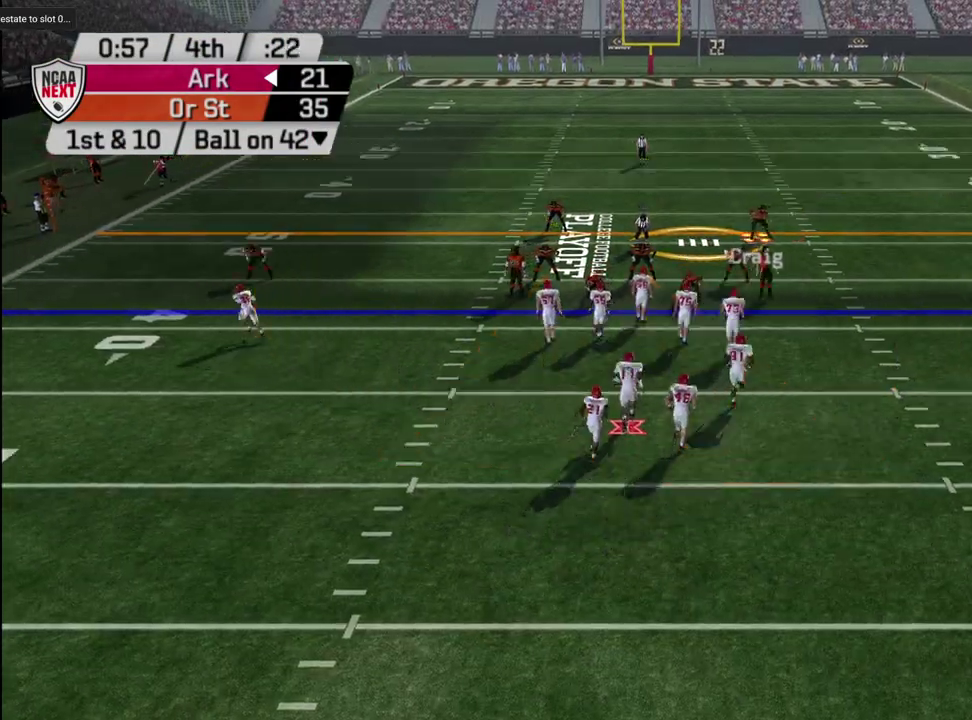
{"dt_ms": 600, "buttons": [], "left_stick": "center", "right_stick": "center", "events": [[100, "L2", "down"], [217, "L2", "up"], [267, "L2", "down"], [517, "L2", "up"]]}
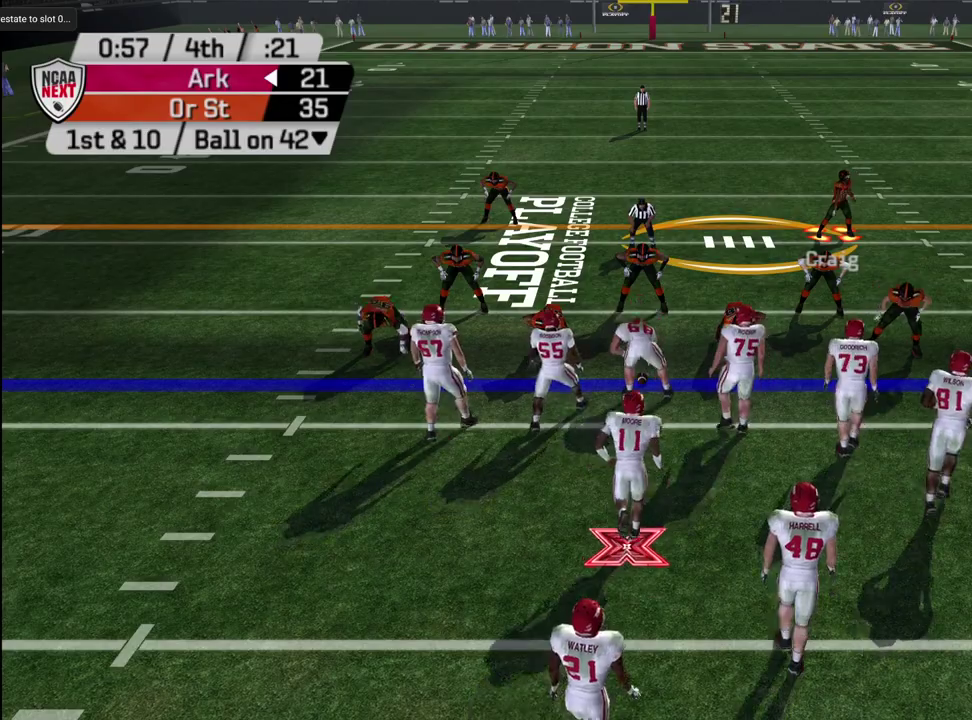
{"dt_ms": 500, "buttons": ["L2"], "left_stick": "center", "right_stick": "center", "events": [[83, "DPAD_DOWN", "down"], [200, "DPAD_DOWN", "up"], [483, "L2", "down"]]}
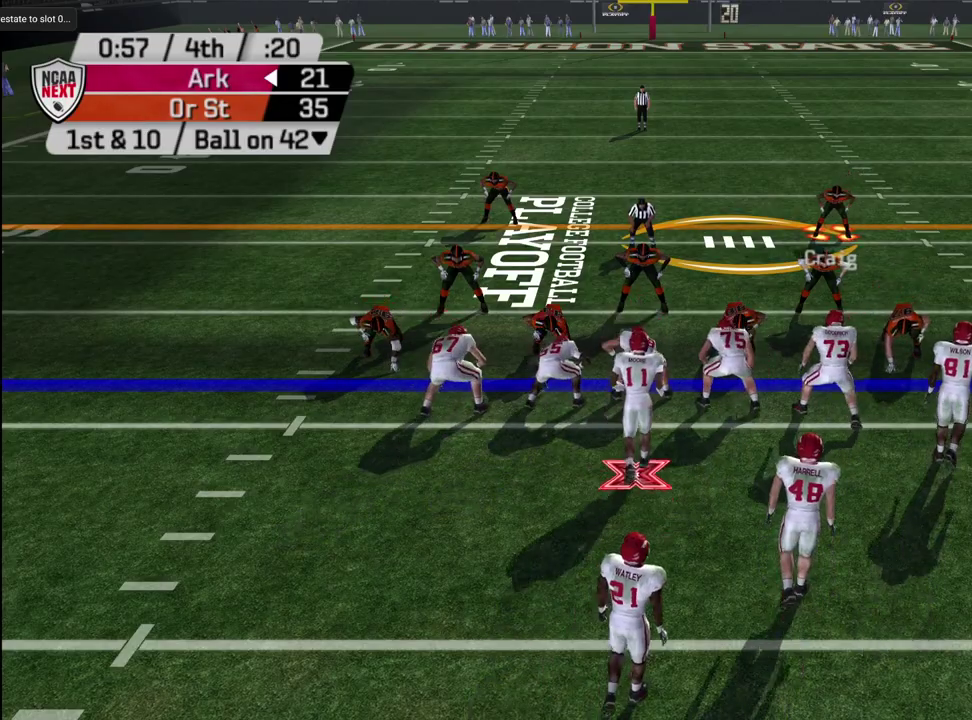
{"dt_ms": 500, "buttons": [], "left_stick": "center", "right_stick": "center", "events": [[133, "L2", "up"], [183, "L2", "down"], [267, "L2", "up"]]}
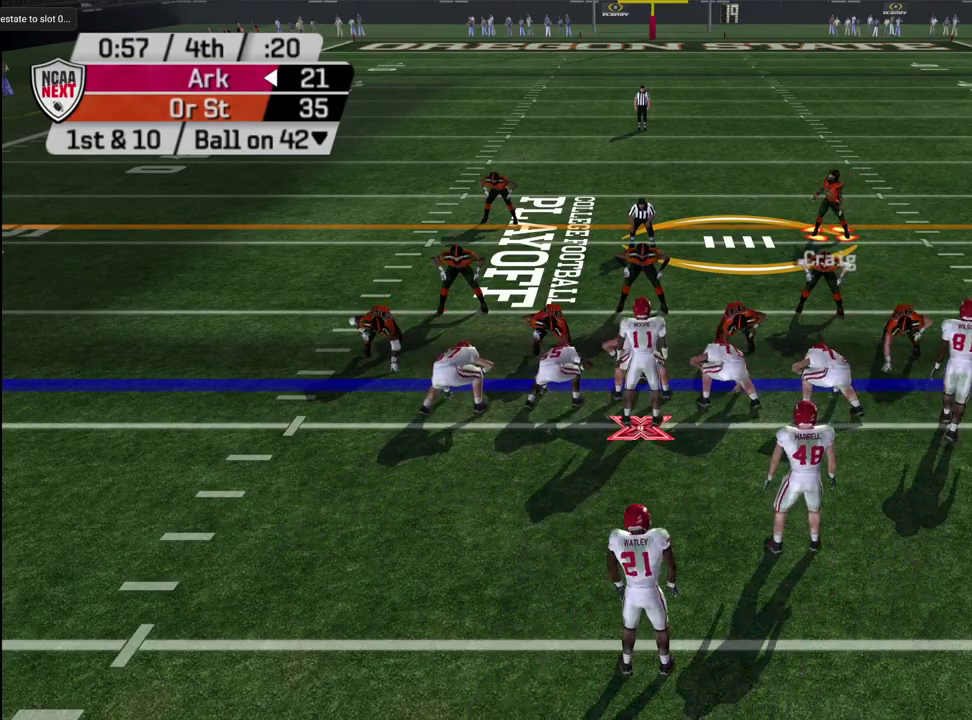
{"dt_ms": 500, "buttons": [], "left_stick": "center", "right_stick": "center", "events": []}
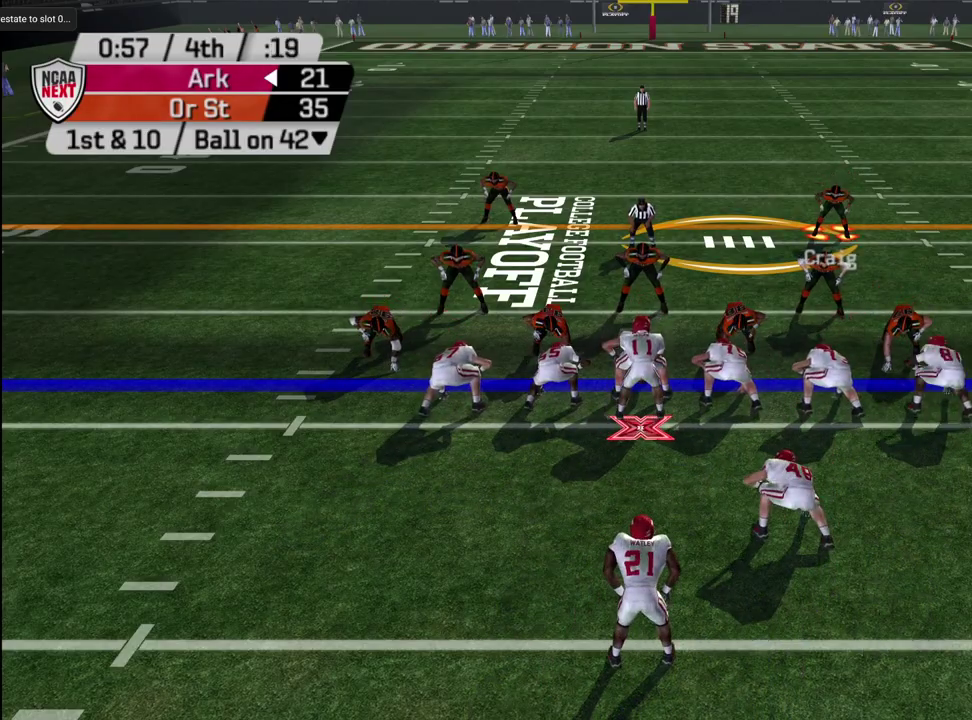
{"dt_ms": 300, "buttons": [], "left_stick": "right", "right_stick": "center", "events": [[83, "left_stick", "right"]]}
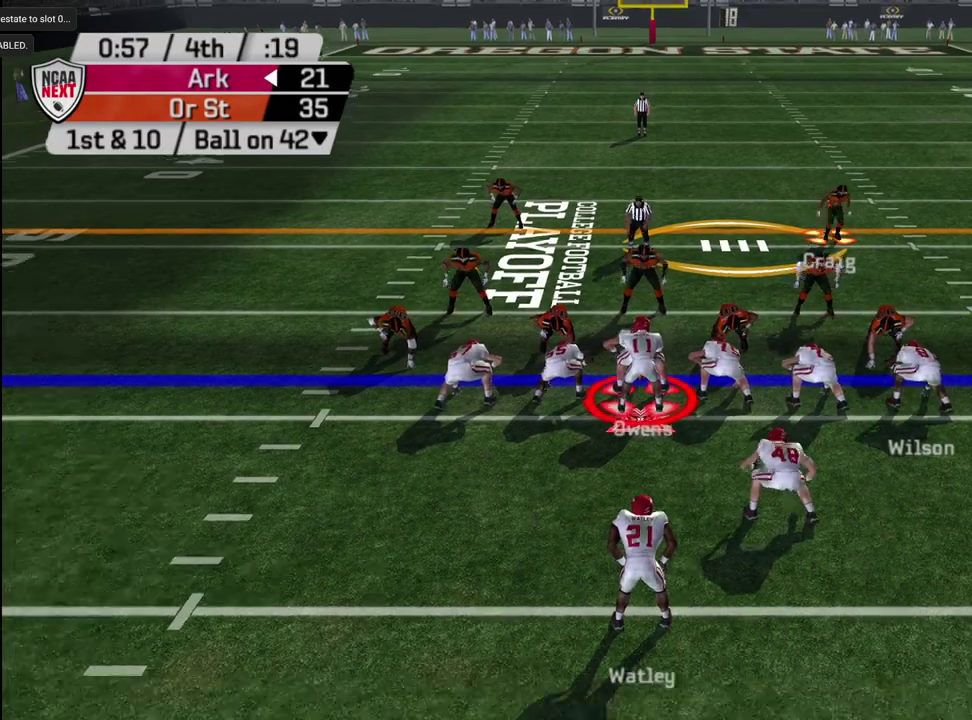
{"dt_ms": 600, "buttons": ["R1"], "left_stick": "up-right", "right_stick": "center", "events": [[133, "left_stick", "center"], [250, "left_stick", "down"], [317, "left_stick", "center"], [433, "left_stick", "right"], [533, "left_stick", "up-right"], [567, "R1", "down"]]}
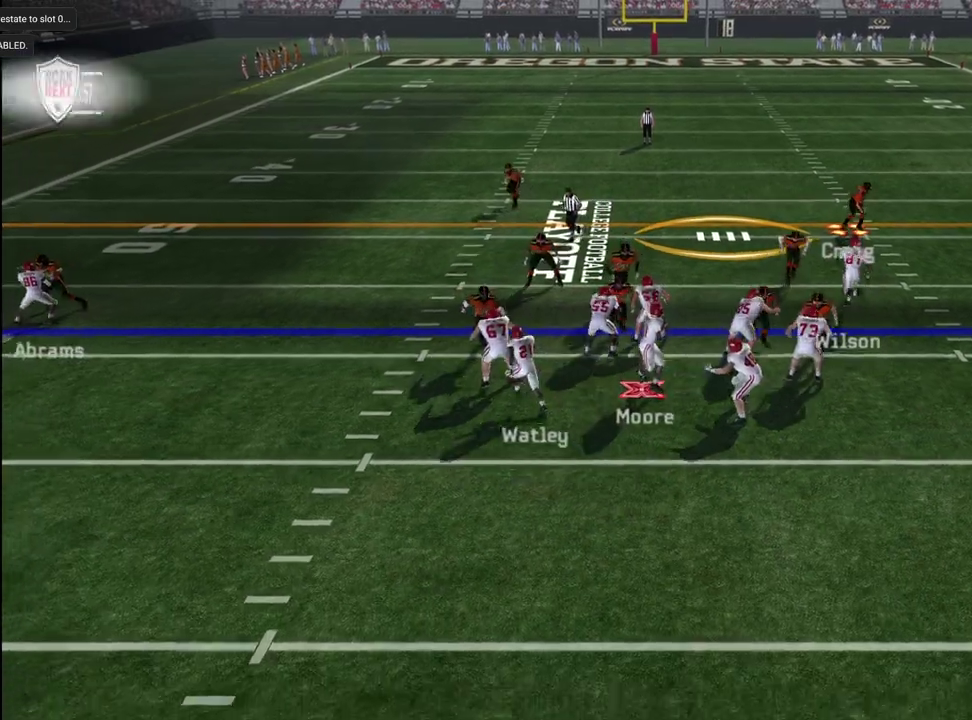
{"dt_ms": 600, "buttons": ["R1"], "left_stick": "up-right", "right_stick": "center", "events": []}
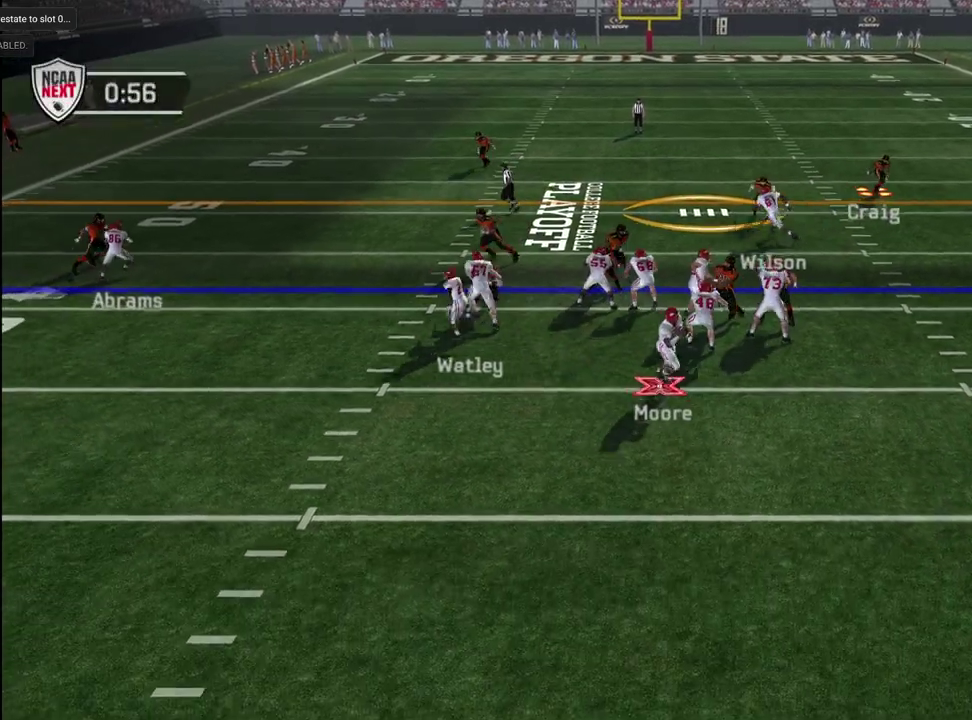
{"dt_ms": 700, "buttons": [], "left_stick": "center", "right_stick": "center", "events": [[50, "left_stick", "up"], [267, "left_stick", "center"], [300, "R1", "up"]]}
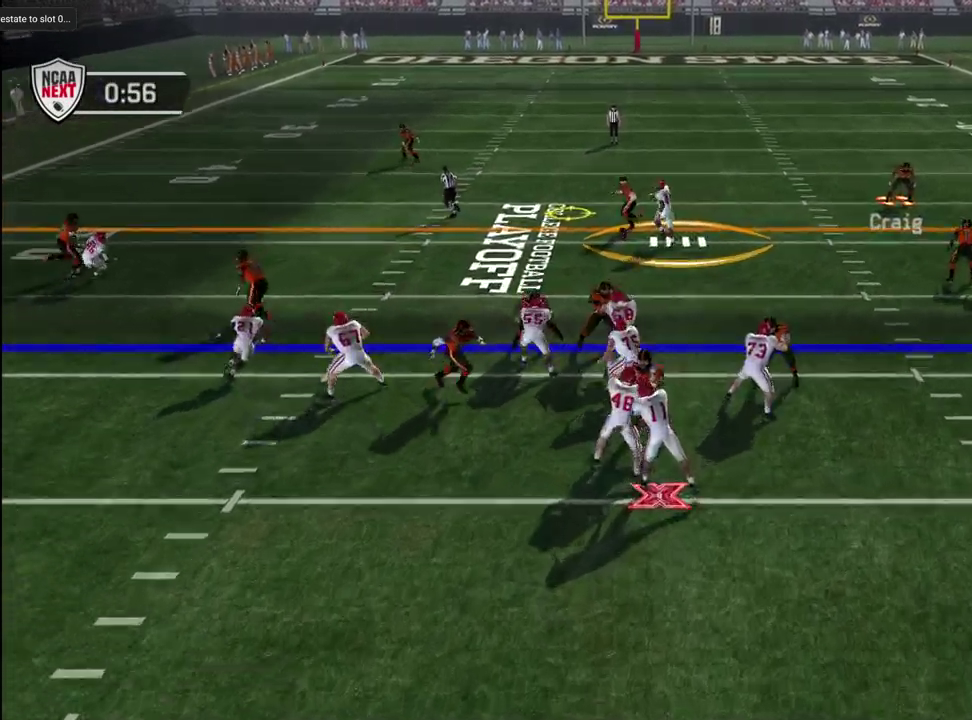
{"dt_ms": 300, "buttons": ["CROSS"], "left_stick": "left", "right_stick": "center", "events": [[117, "left_stick", "left"], [267, "CROSS", "down"]]}
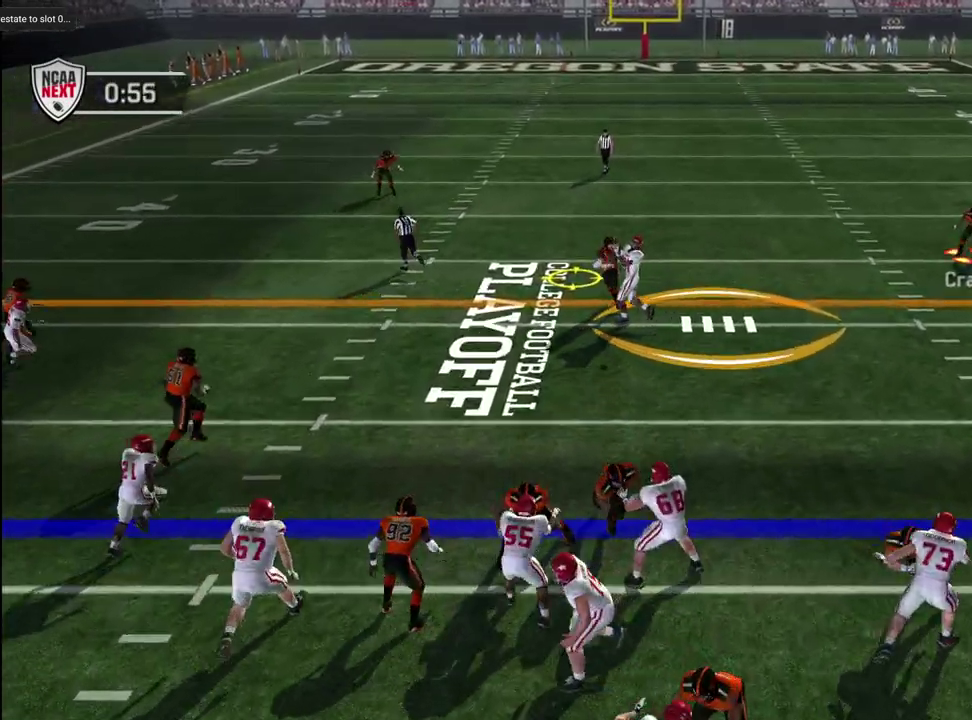
{"dt_ms": 300, "buttons": ["CROSS"], "left_stick": "left", "right_stick": "center", "events": []}
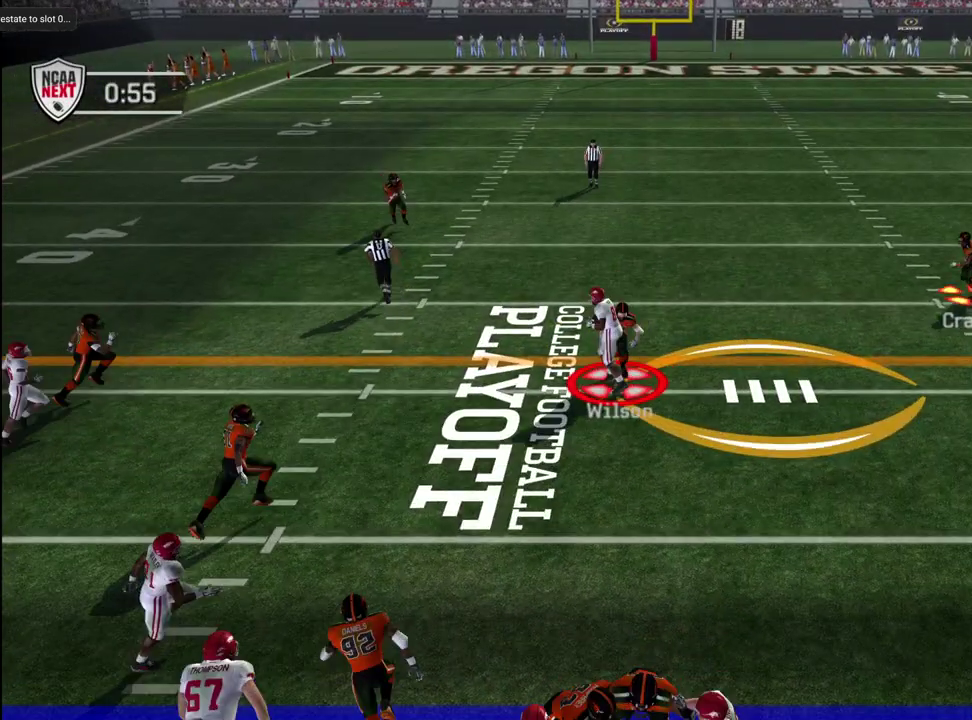
{"dt_ms": 600, "buttons": [], "left_stick": "down-left", "right_stick": "center", "events": [[383, "CROSS", "up"], [383, "left_stick", "down-left"]]}
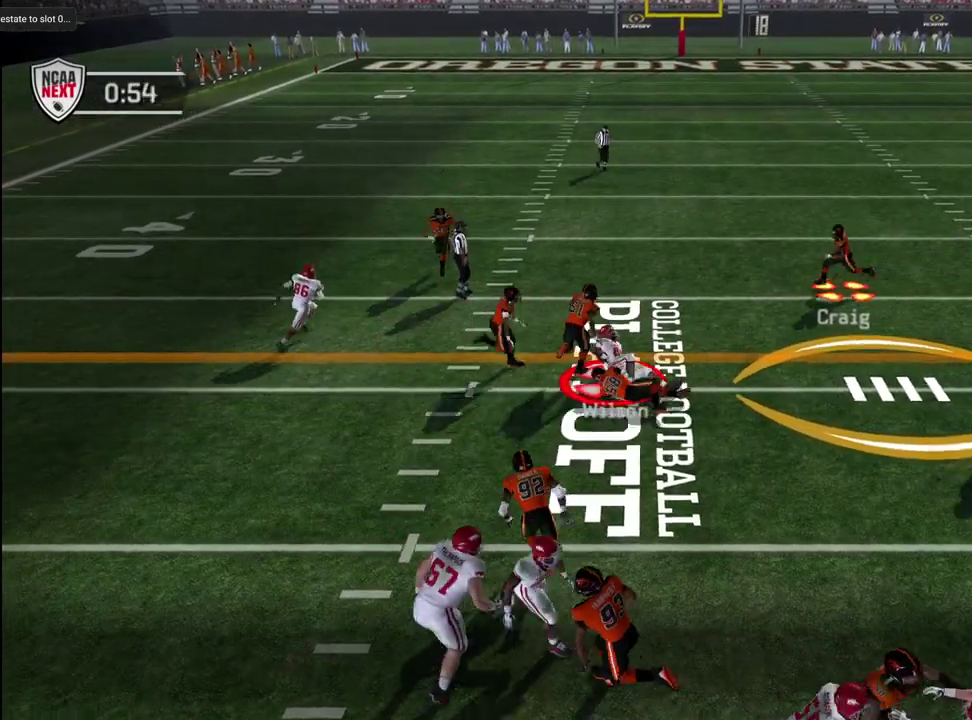
{"dt_ms": 600, "buttons": ["CROSS"], "left_stick": "center", "right_stick": "center", "events": [[483, "left_stick", "center"], [550, "CROSS", "down"]]}
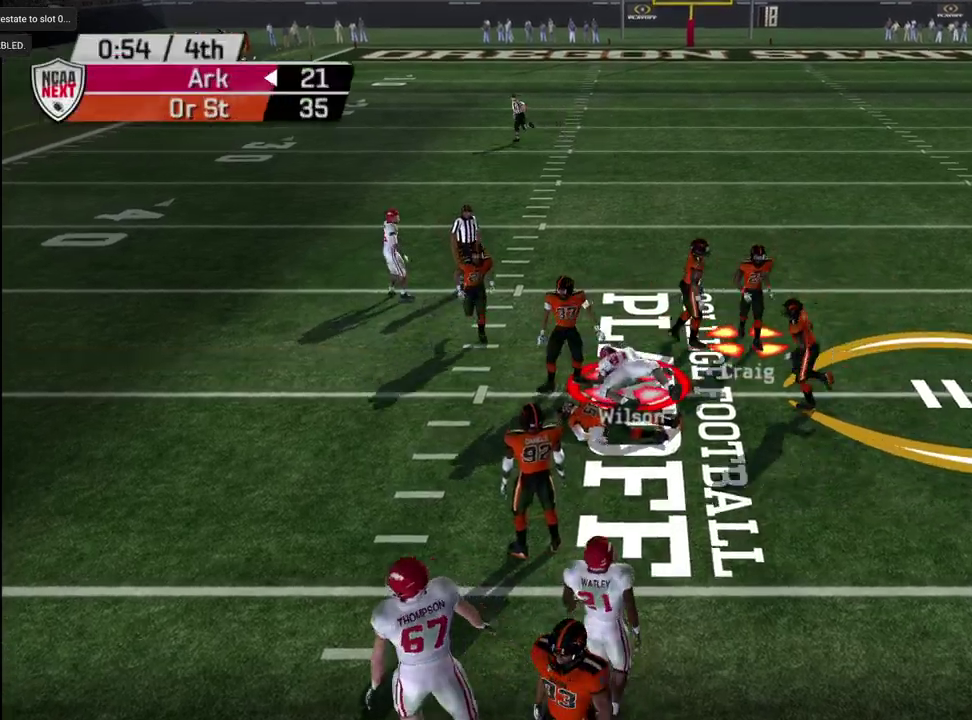
{"dt_ms": 600, "buttons": [], "left_stick": "center", "right_stick": "center", "events": [[33, "CROSS", "up"], [117, "CROSS", "down"], [167, "CROSS", "up"], [250, "CROSS", "down"], [300, "CROSS", "up"], [517, "CROSS", "down"], [600, "CROSS", "up"]]}
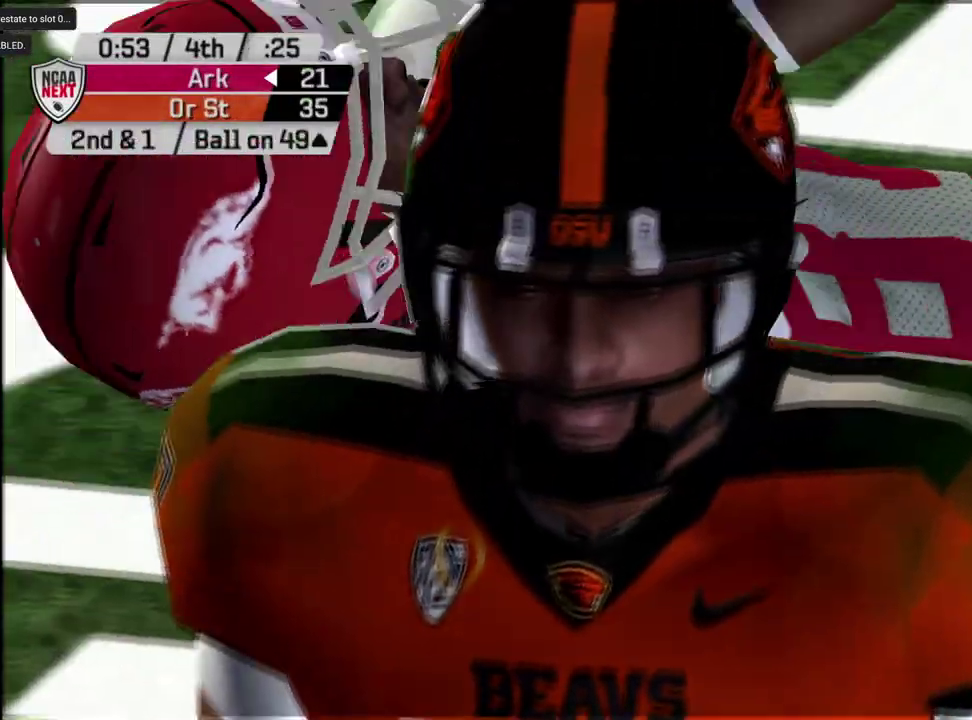
{"dt_ms": 600, "buttons": [], "left_stick": "center", "right_stick": "center", "events": [[67, "CROSS", "down"], [133, "CROSS", "up"], [200, "CROSS", "down"], [267, "CROSS", "up"], [350, "CROSS", "down"], [400, "CROSS", "up"], [450, "CROSS", "down"], [500, "CROSS", "up"]]}
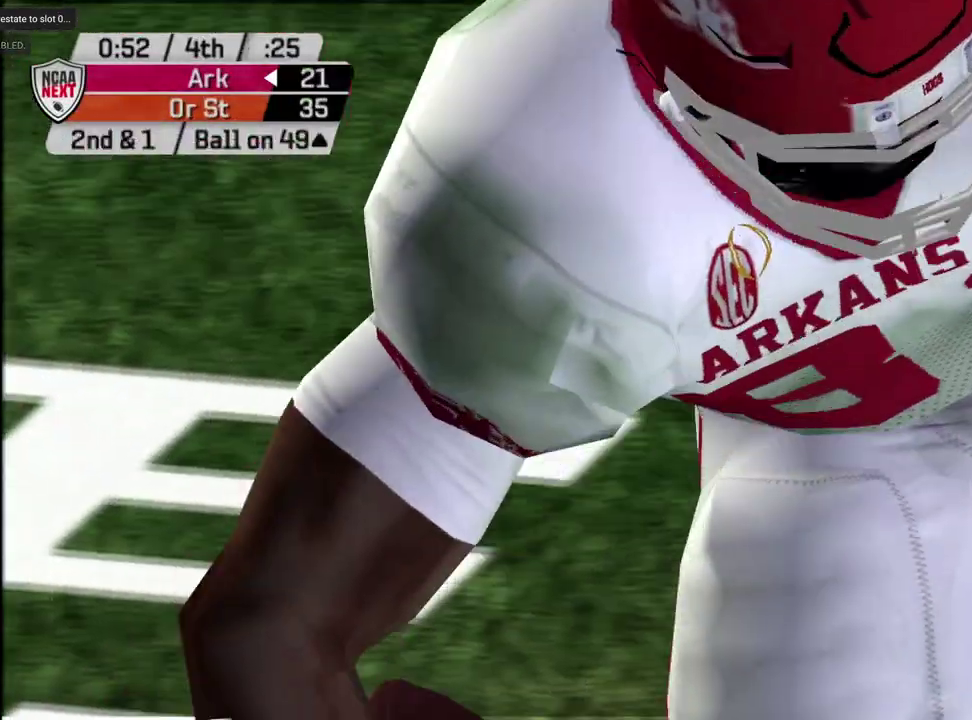
{"dt_ms": 300, "buttons": [], "left_stick": "center", "right_stick": "center", "events": []}
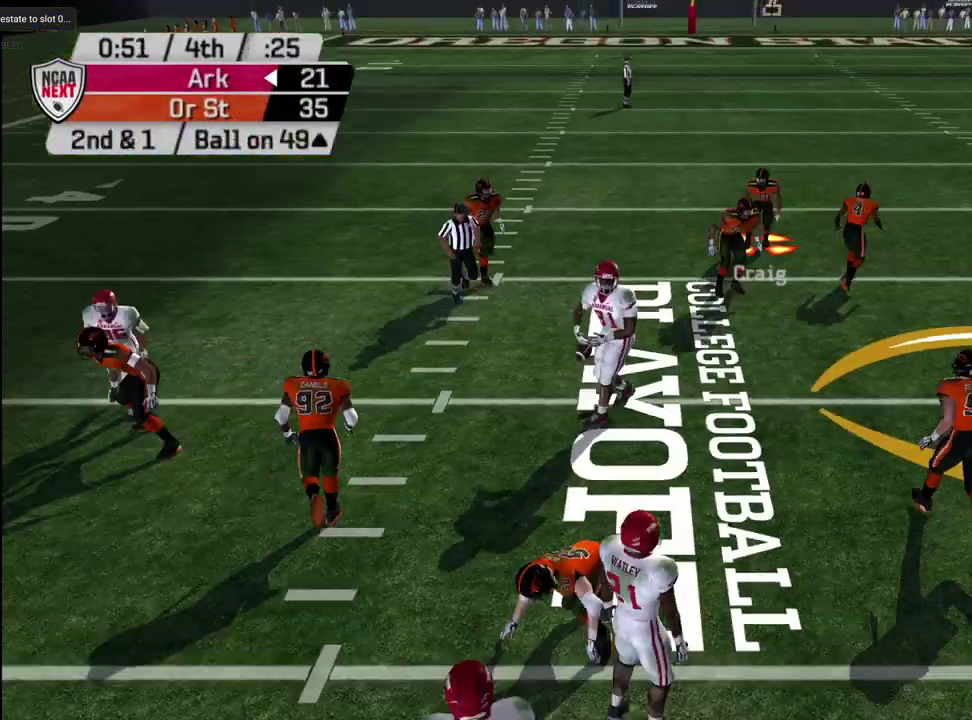
{"dt_ms": 500, "buttons": [], "left_stick": "center", "right_stick": "center", "events": []}
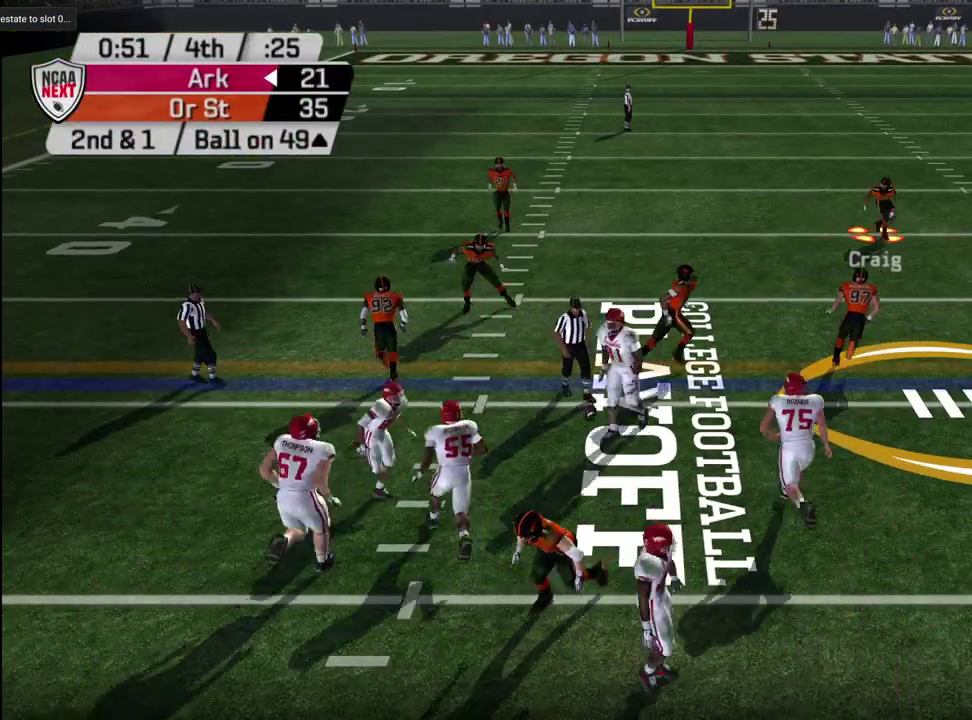
{"dt_ms": 600, "buttons": ["R2"], "left_stick": "center", "right_stick": "center", "events": [[33, "CIRCLE", "down"], [117, "CIRCLE", "up"], [533, "R2", "down"]]}
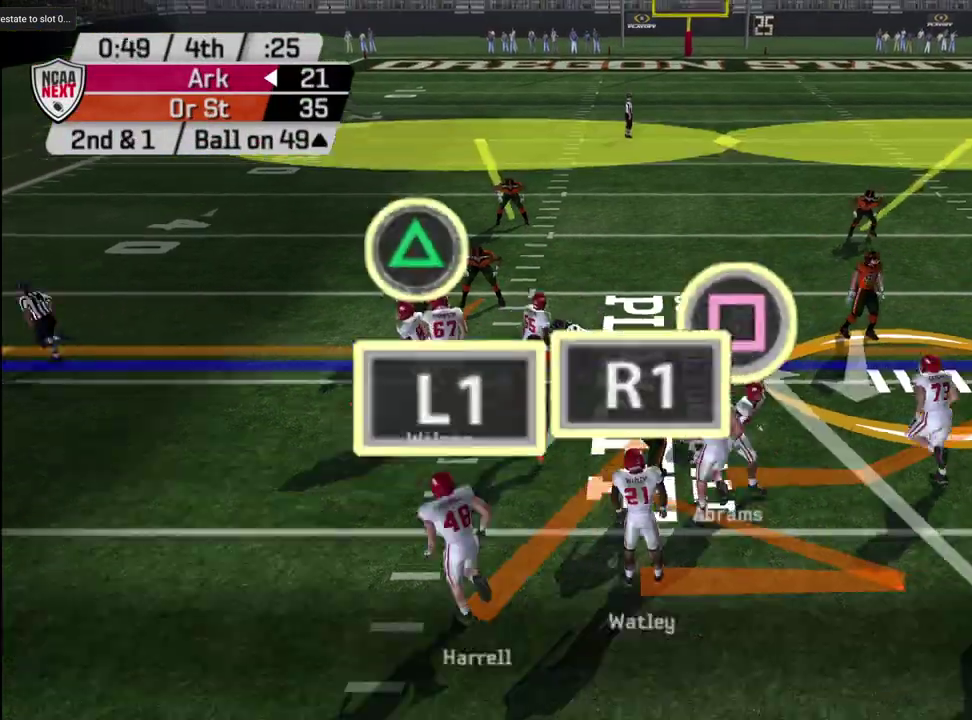
{"dt_ms": 400, "buttons": ["R2"], "left_stick": "center", "right_stick": "center", "events": []}
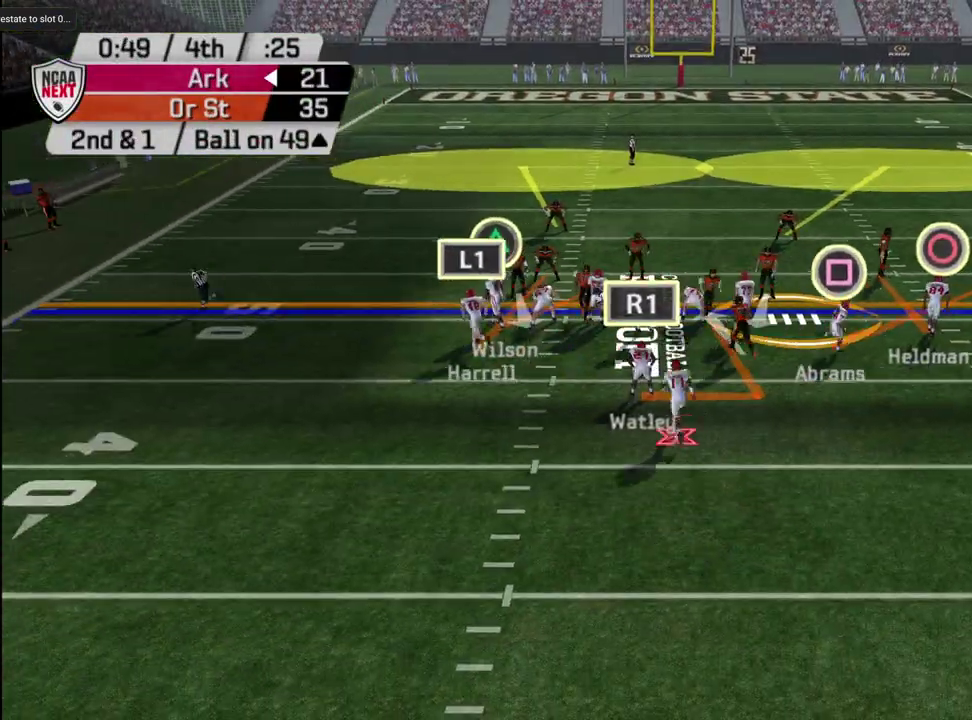
{"dt_ms": 500, "buttons": ["R2"], "left_stick": "up-left", "right_stick": "center", "events": [[300, "left_stick", "up-left"], [383, "left_stick", "down-right"], [433, "left_stick", "up-left"]]}